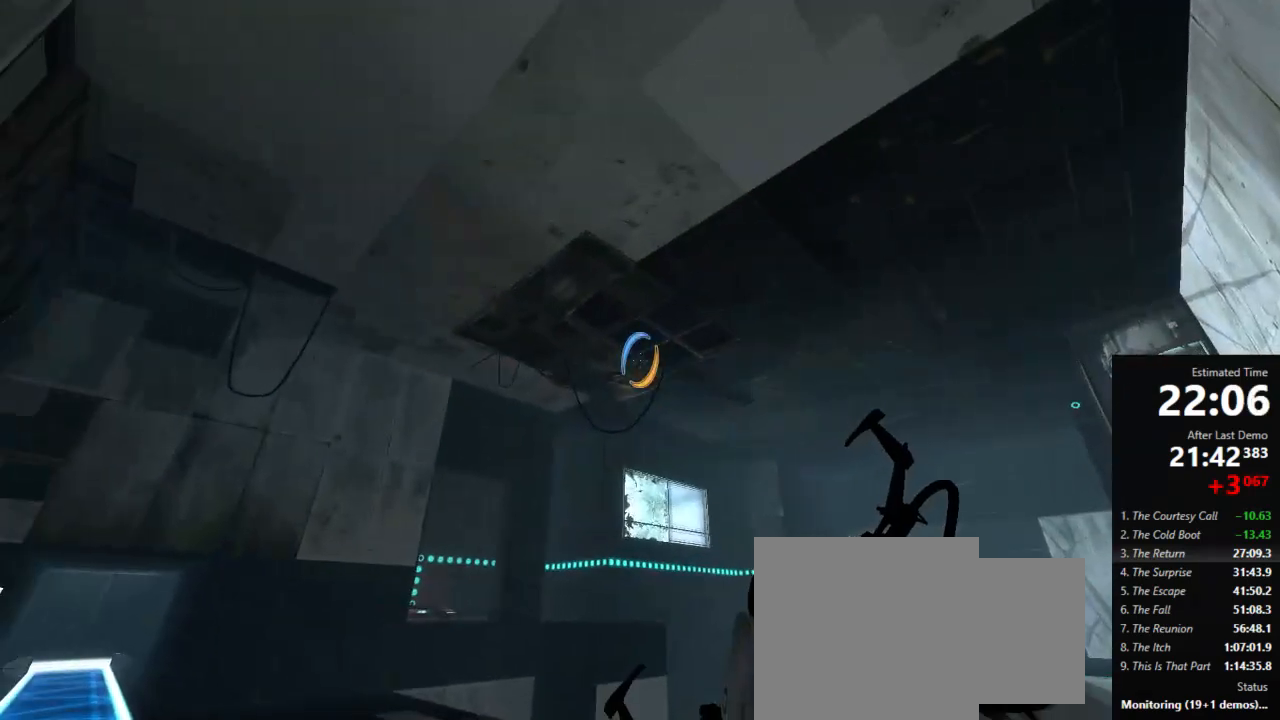
Gameplay with keyboard and mouse; each line is a JSON object with the keys and mouse buttons held at the frame after it. "events" lists presses ("down") and releases ("up") of "a", "crouch", "d", "jump", "pfoff", "pfon", "s", "use", "use2", "w", "zoom", "mouse_left" and "mouse_right" between this image and that frame as [ms after this image, input, new state], when the widget could be followed in between. "mouse_left", "mouse_right" = the "left", "right" buttons of the "mouse" list. No other keys are recorded. Mouse movement is not recorded. Key names are as the overlay labels them; some are game actions (e.g. jump) rather than physical keys.
{"keys": [], "mouse": [], "events": []}
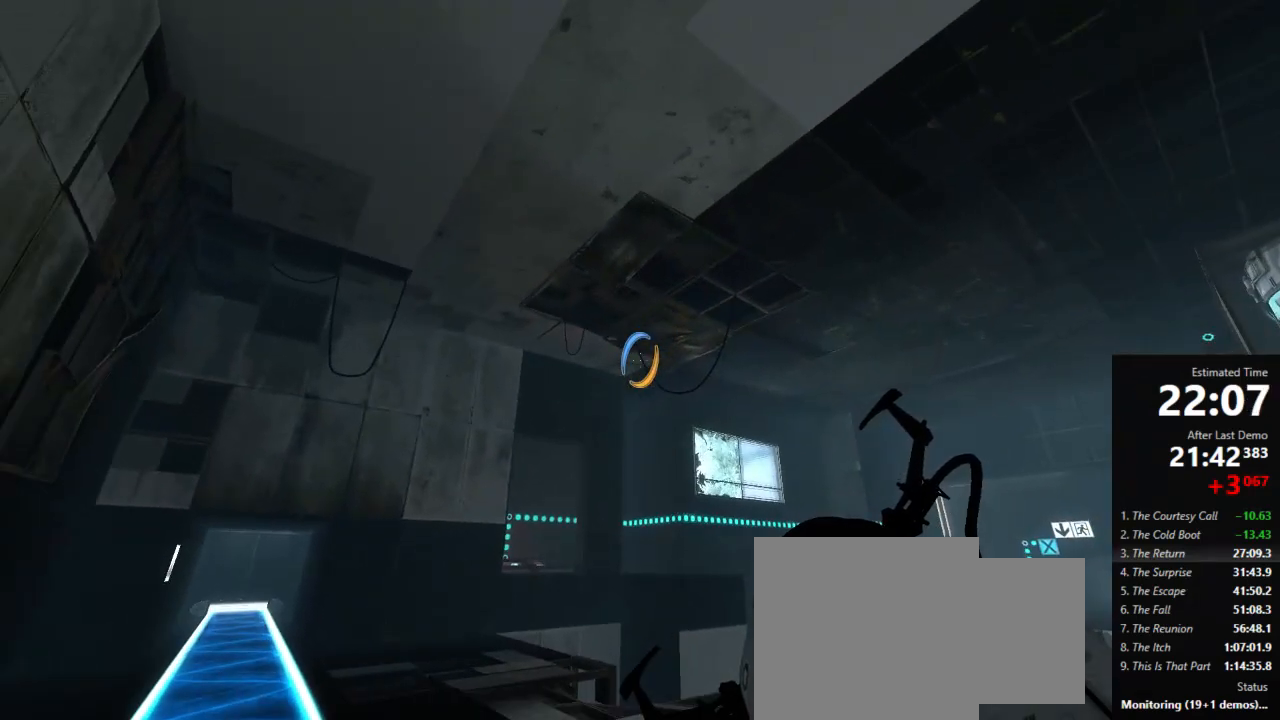
{"keys": [], "mouse": [], "events": [[44, "mouse_left", "down"], [111, "mouse_left", "up"], [333, "use", "down"], [400, "use", "up"]]}
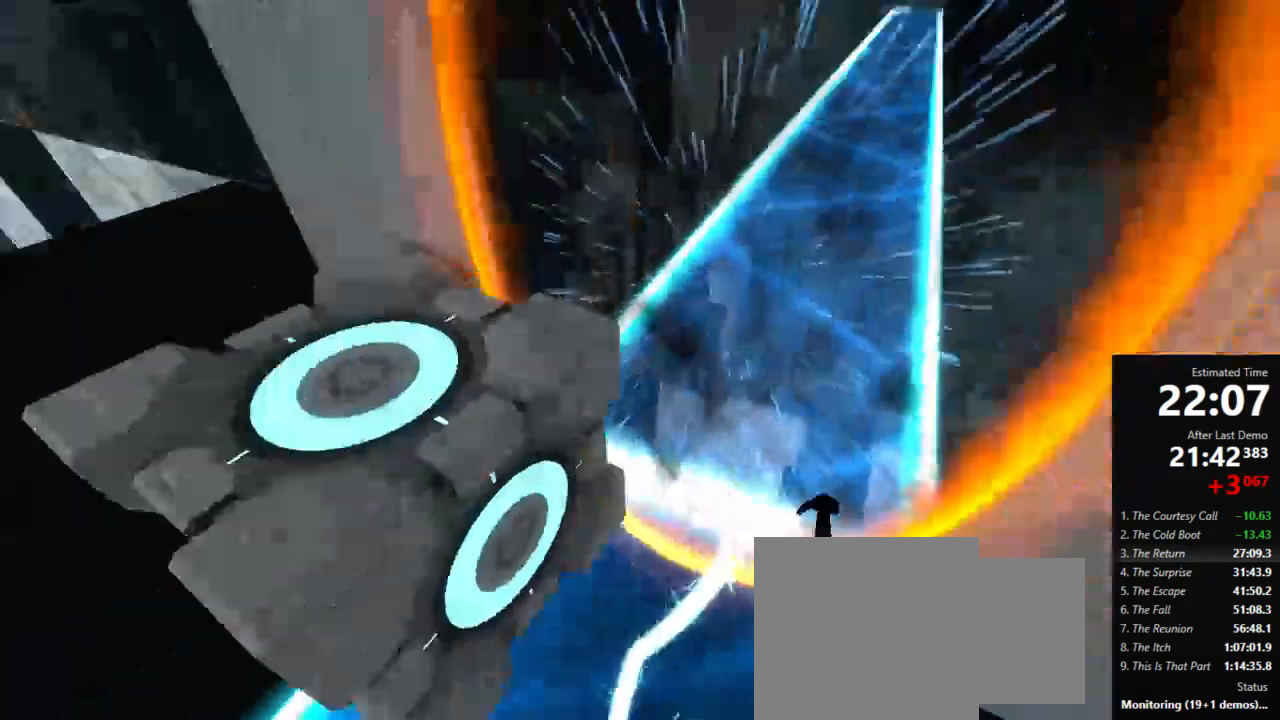
{"keys": ["d", "w"], "mouse": [], "events": [[111, "w", "down"], [222, "d", "down"]]}
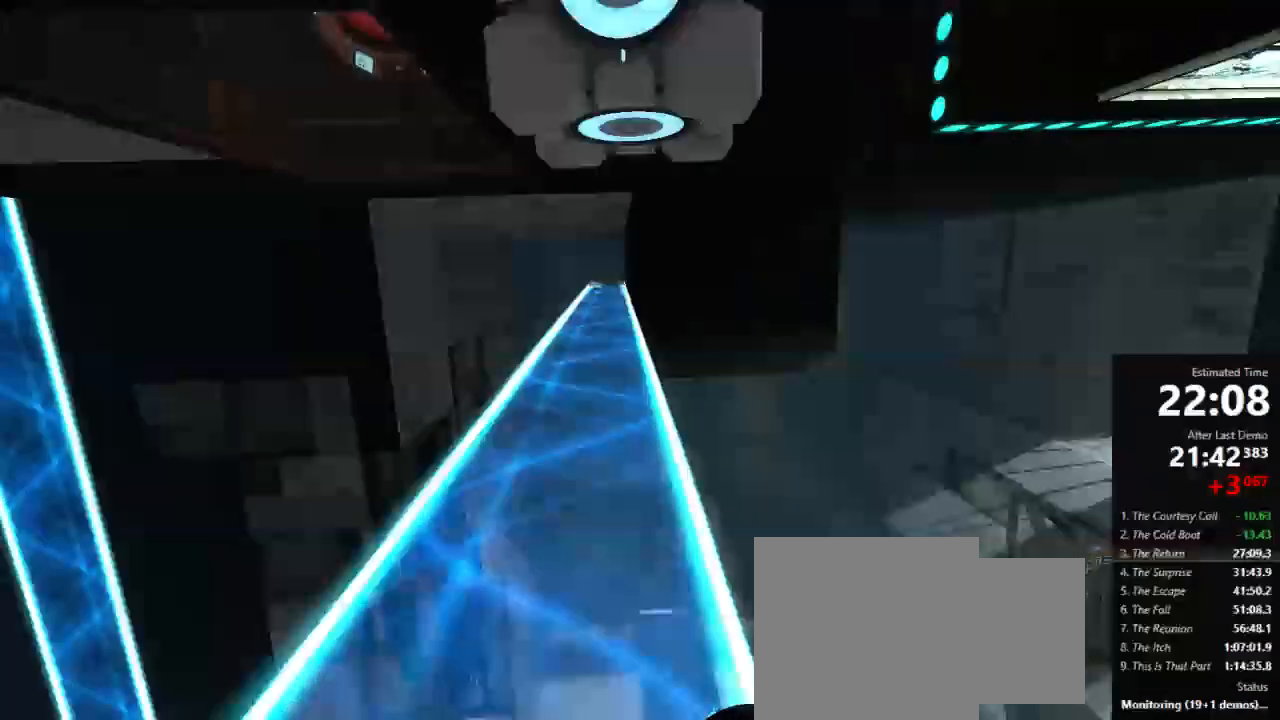
{"keys": ["w"], "mouse": [], "events": [[444, "d", "up"]]}
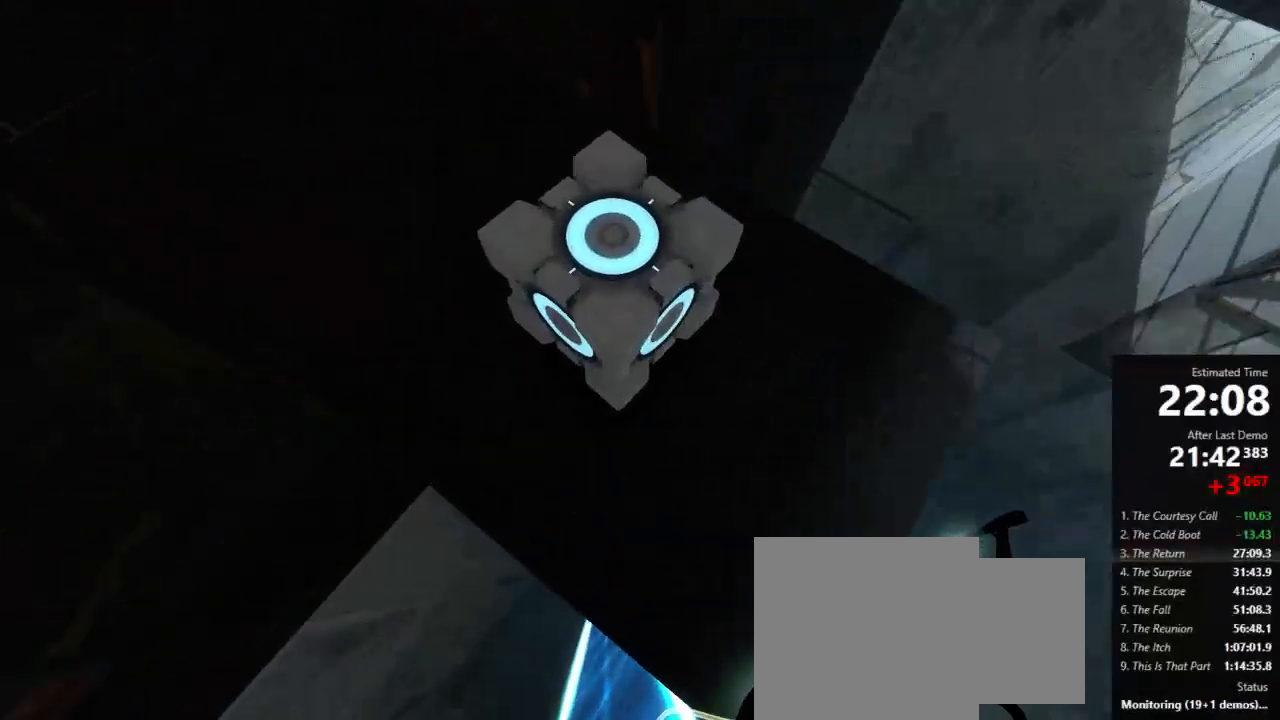
{"keys": ["a"], "mouse": [], "events": [[67, "a", "down"], [356, "jump", "down"], [378, "w", "up"], [445, "jump", "up"]]}
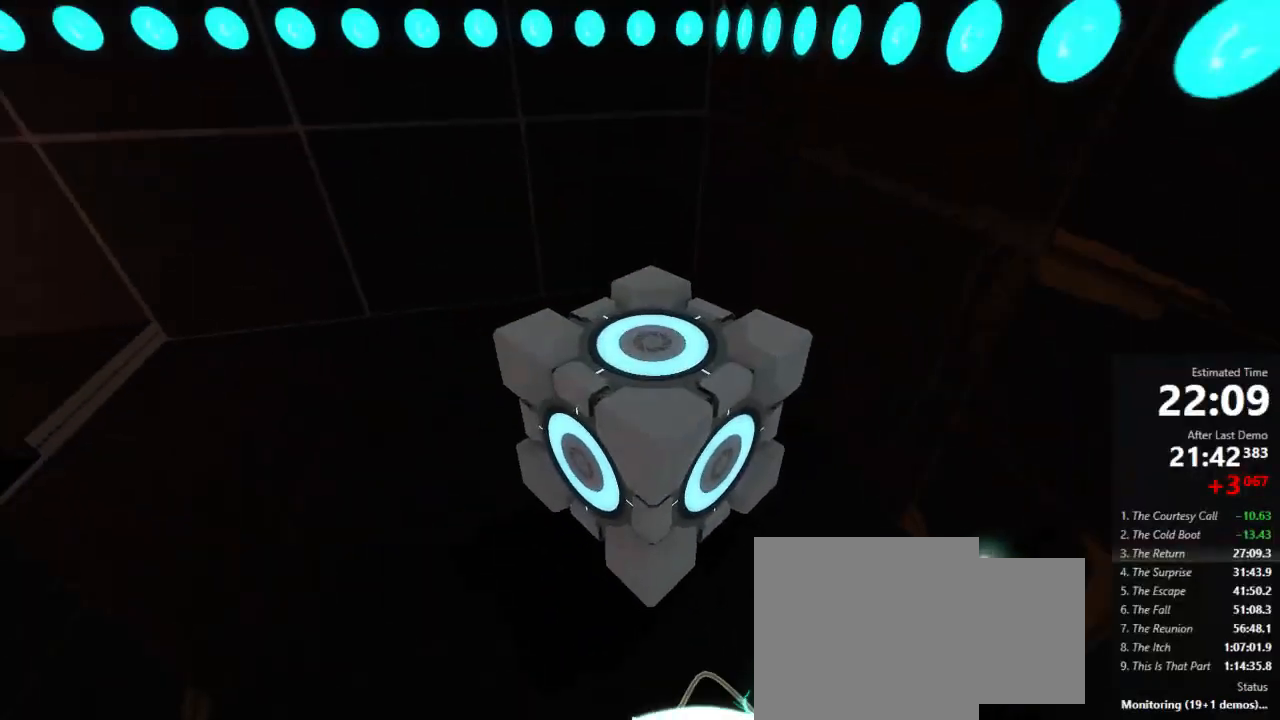
{"keys": ["w"], "mouse": [], "events": [[400, "w", "down"], [444, "a", "up"]]}
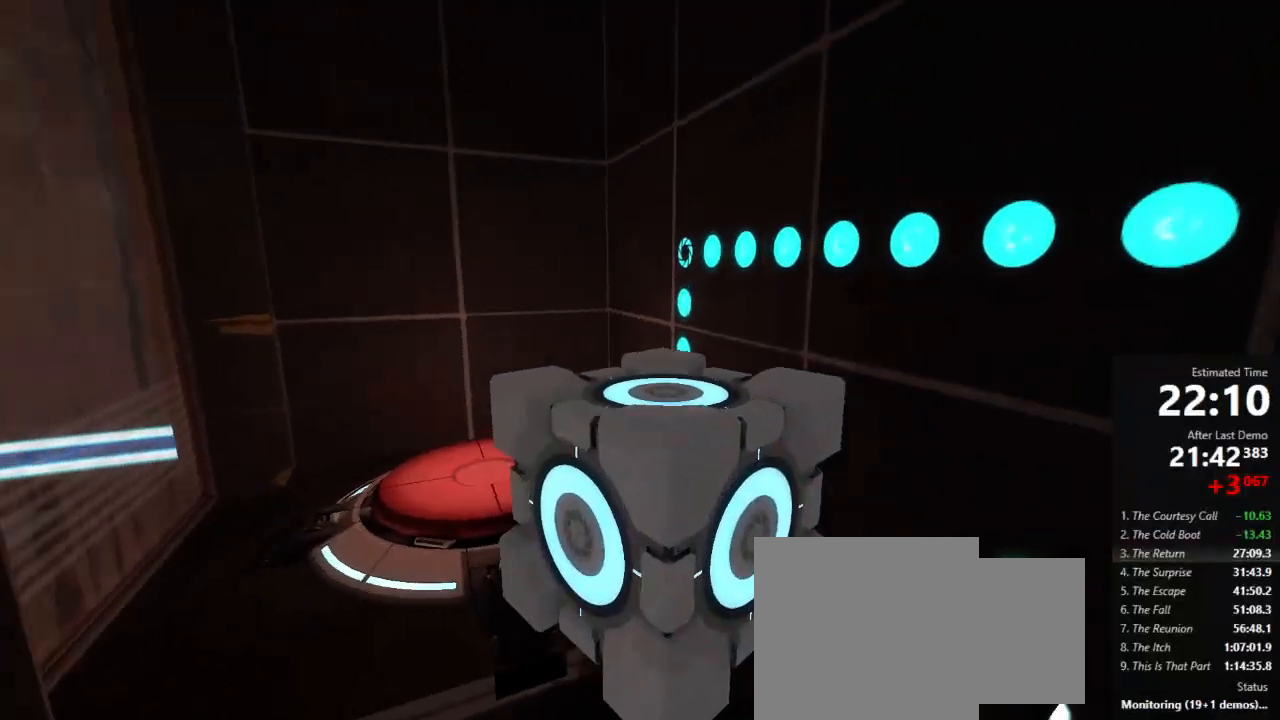
{"keys": ["d"], "mouse": [], "events": [[22, "a", "down"], [222, "a", "up"], [222, "w", "up"], [289, "use", "down"], [378, "use", "up"], [445, "d", "down"]]}
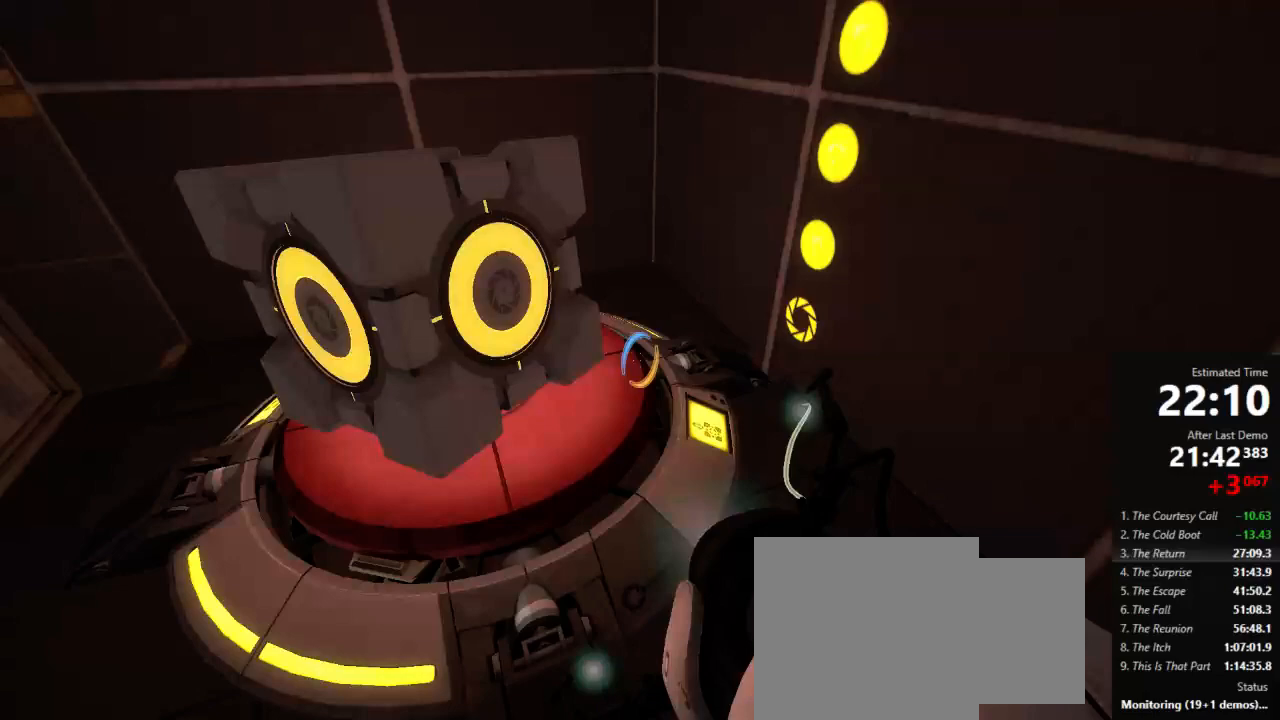
{"keys": ["d", "w"], "mouse": [], "events": [[22, "w", "down"]]}
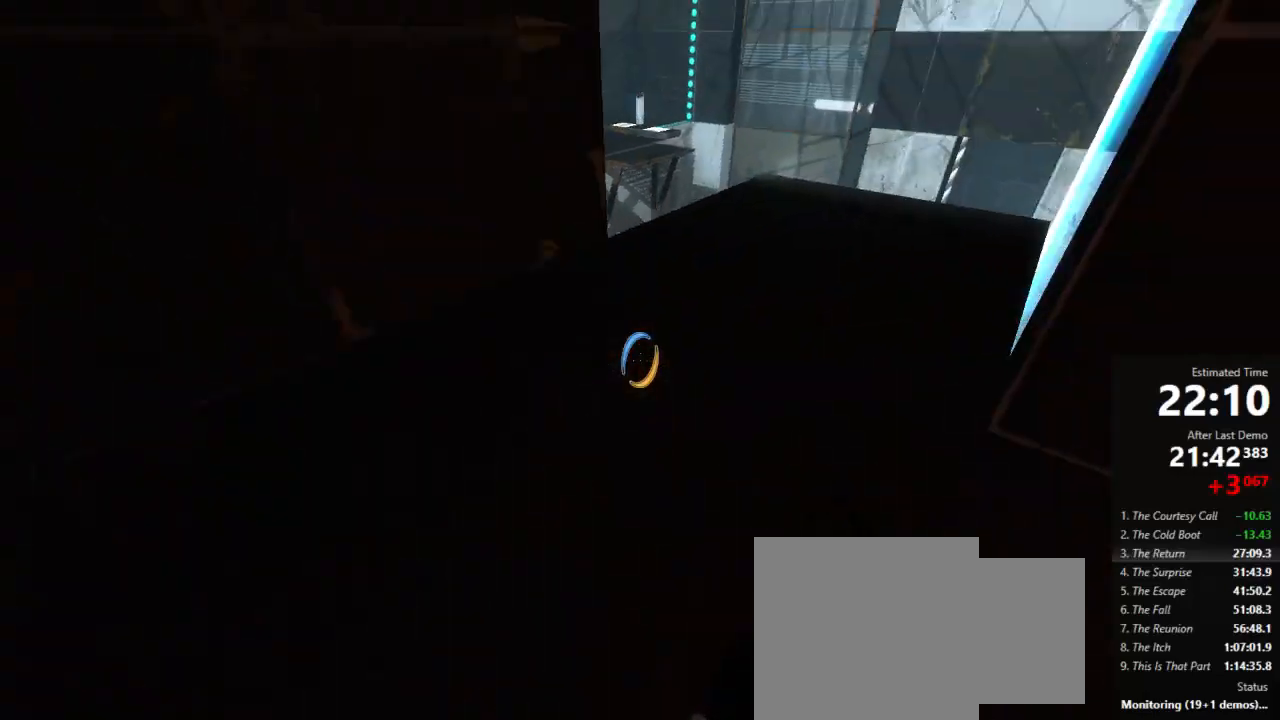
{"keys": ["w"], "mouse": [], "events": [[45, "a", "down"], [45, "d", "up"], [45, "jump", "down"], [89, "w", "up"], [111, "jump", "up"], [156, "a", "up"], [156, "d", "down"], [422, "w", "down"], [445, "d", "up"]]}
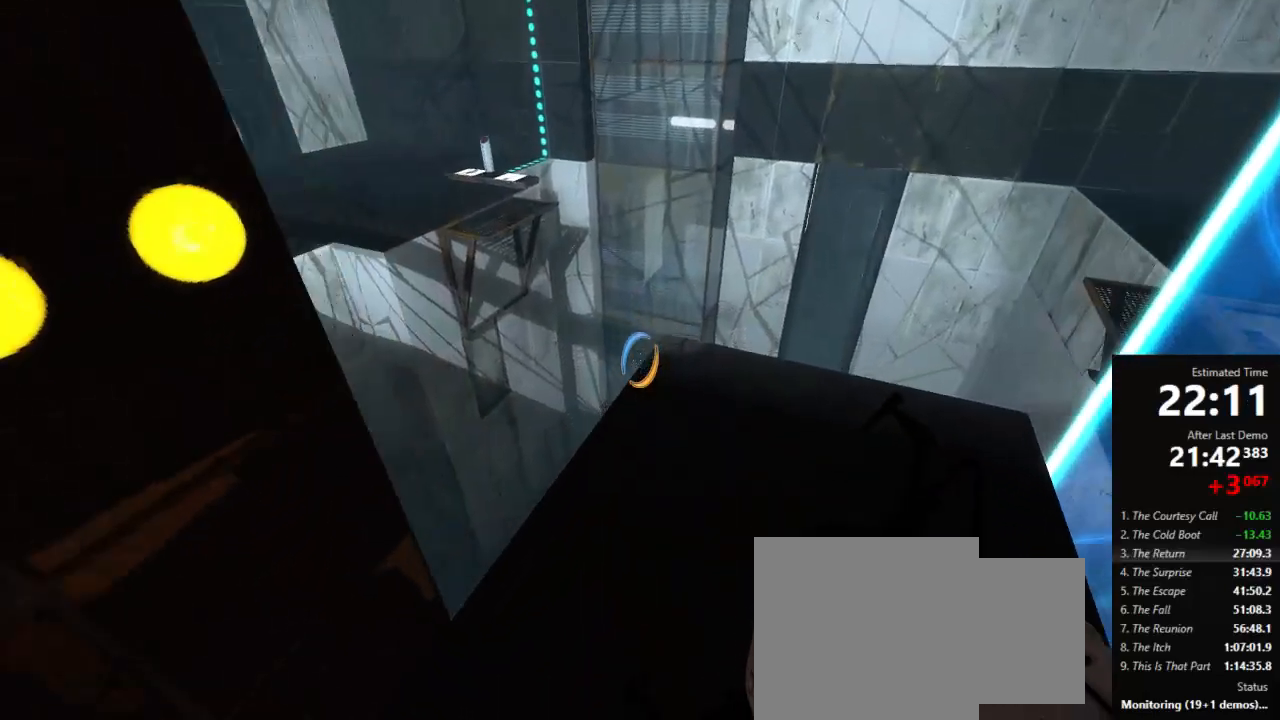
{"keys": ["a", "w"], "mouse": [], "events": [[44, "a", "down"], [133, "a", "up"], [400, "a", "down"]]}
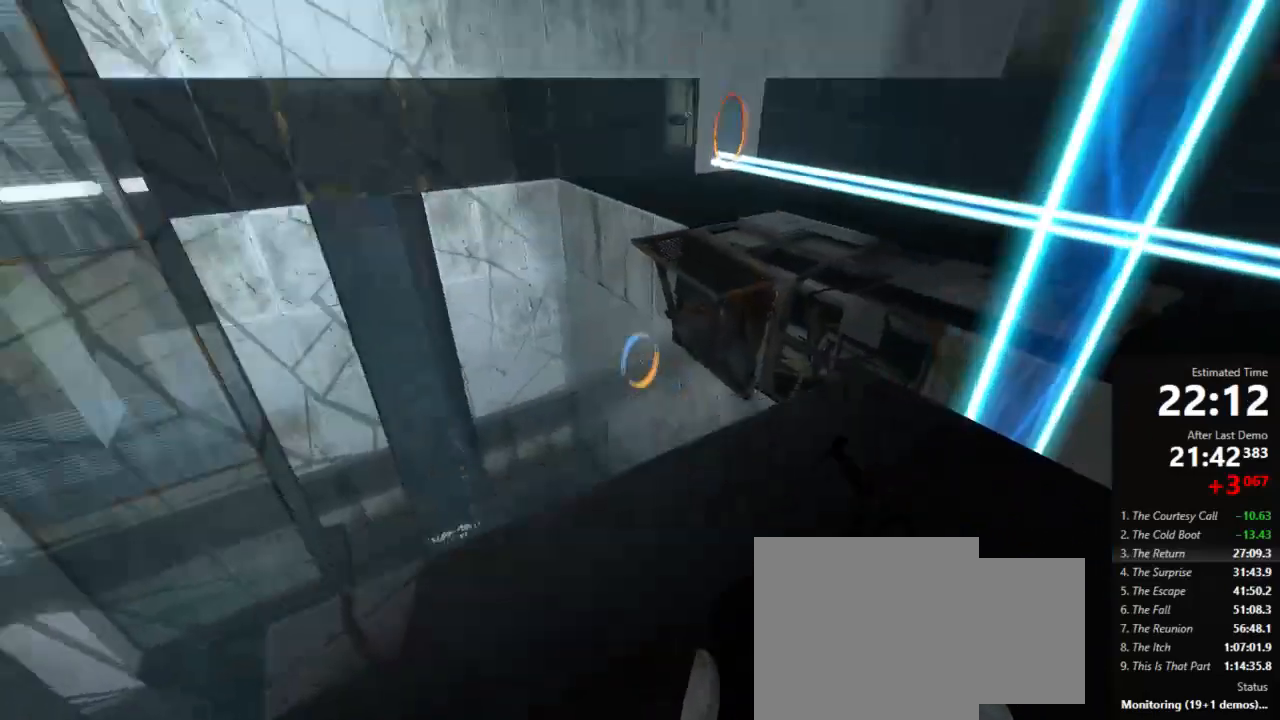
{"keys": ["d"], "mouse": [], "events": [[200, "jump", "down"], [245, "a", "up"], [245, "d", "down"], [245, "w", "up"], [333, "jump", "up"]]}
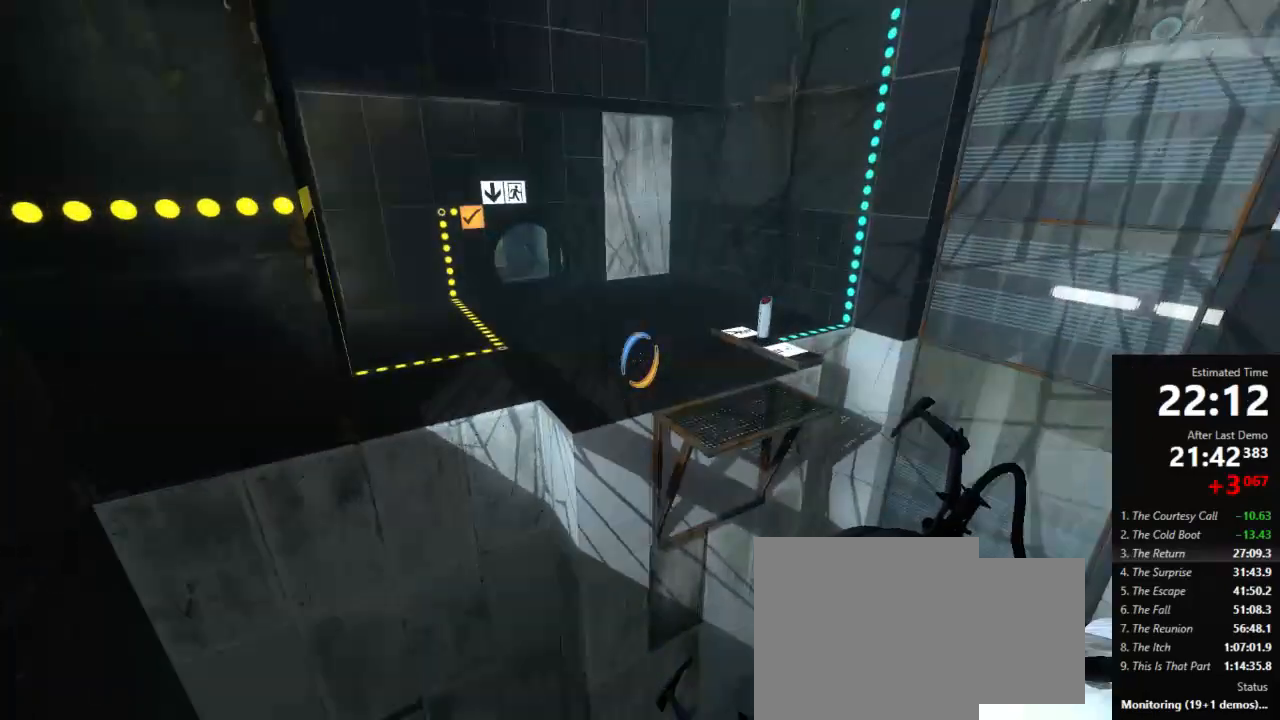
{"keys": ["d"], "mouse": [], "events": [[400, "mouse_left", "down"], [467, "mouse_left", "up"]]}
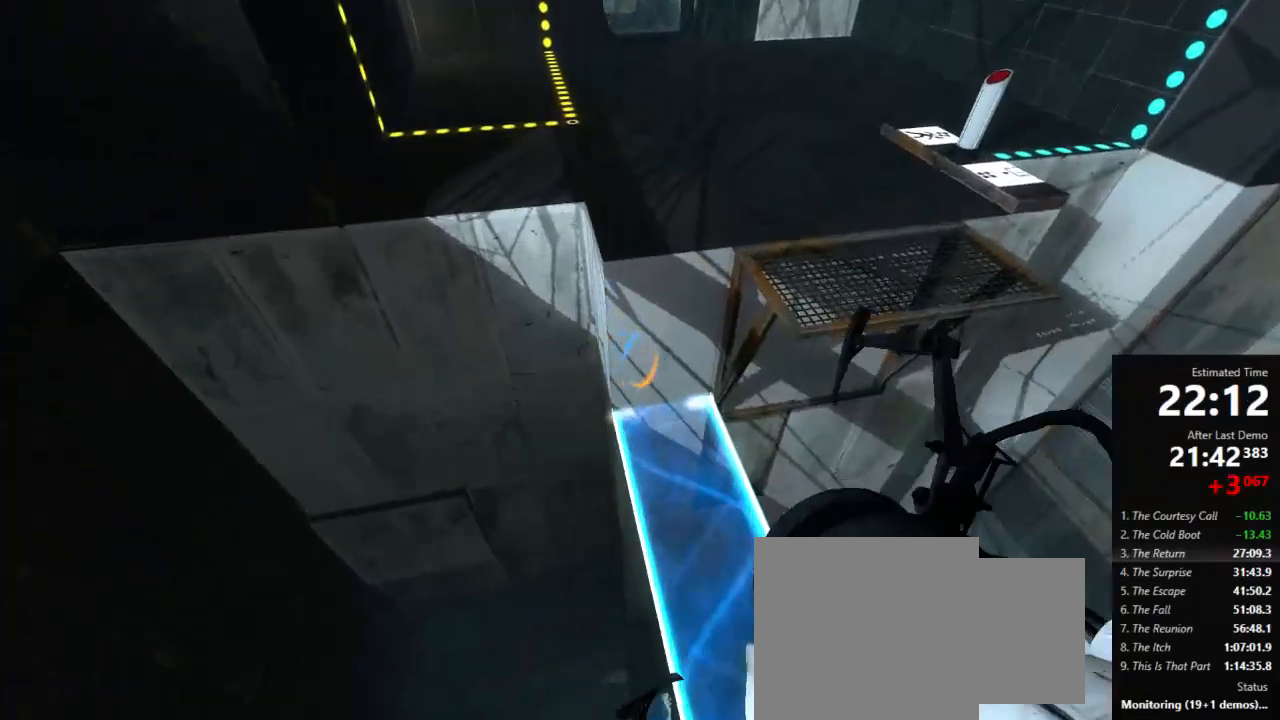
{"keys": ["a", "w"], "mouse": [], "events": [[178, "a", "down"], [289, "d", "up"], [400, "w", "down"]]}
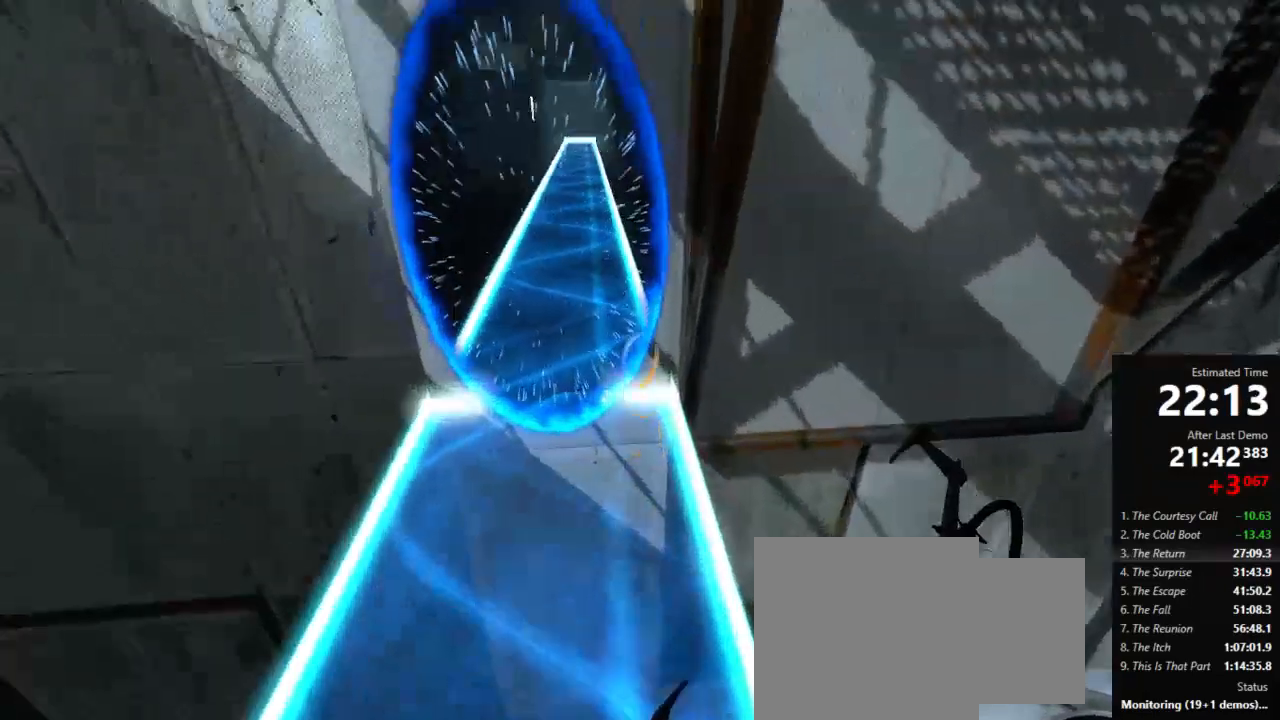
{"keys": ["a", "w"], "mouse": [], "events": [[44, "a", "up"], [378, "a", "down"]]}
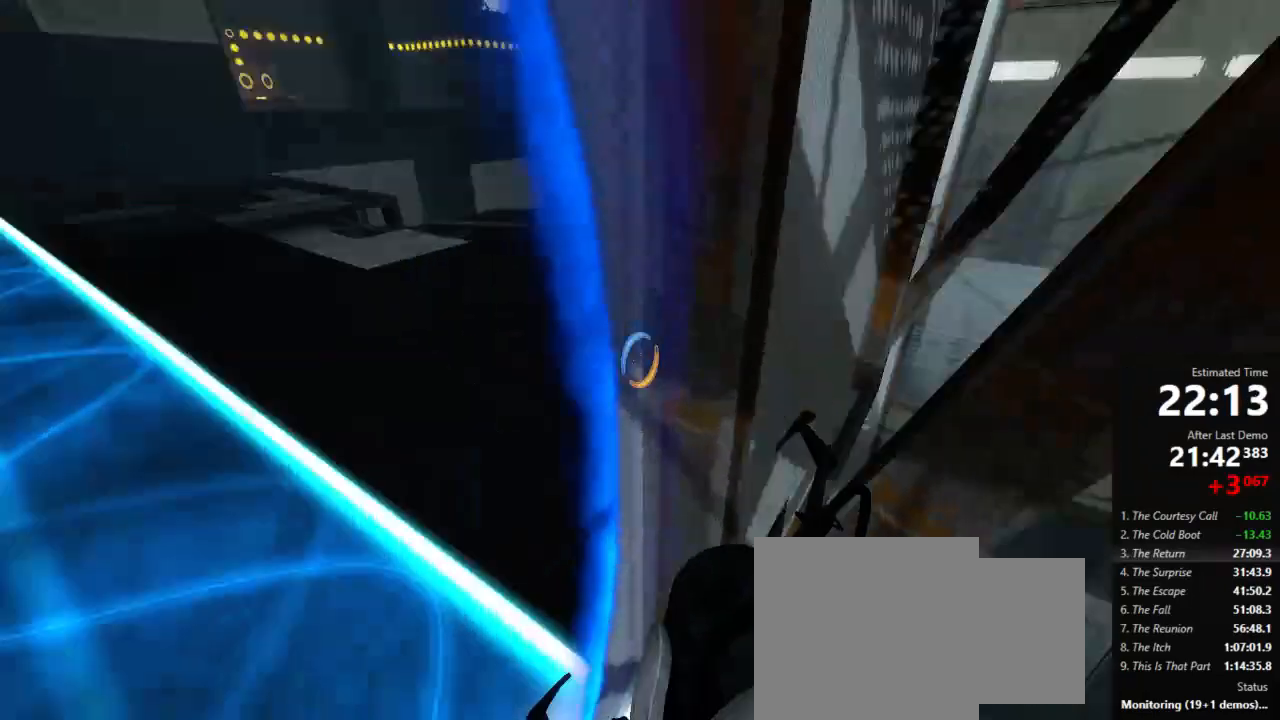
{"keys": [], "mouse": [], "events": [[200, "a", "up"], [200, "w", "up"]]}
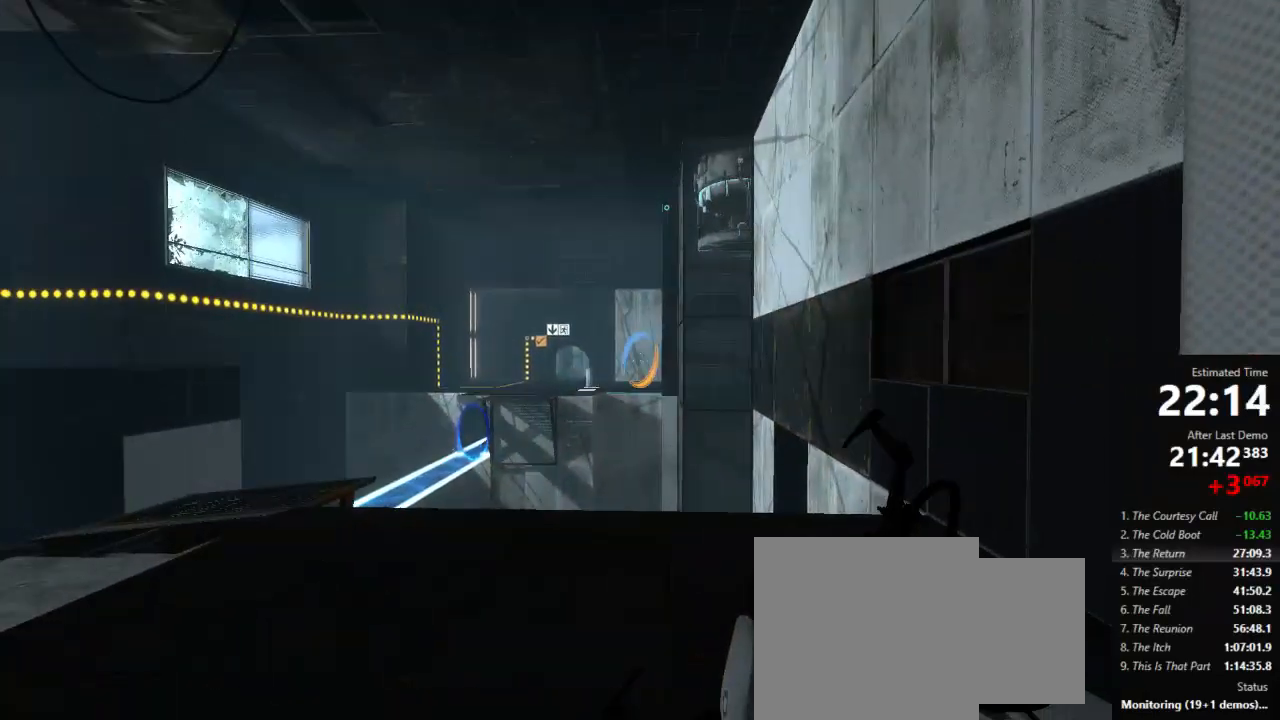
{"keys": ["d", "w"], "mouse": [], "events": [[89, "mouse_left", "down"], [133, "d", "down"], [156, "mouse_left", "up"], [289, "w", "down"], [333, "d", "up"], [489, "d", "down"]]}
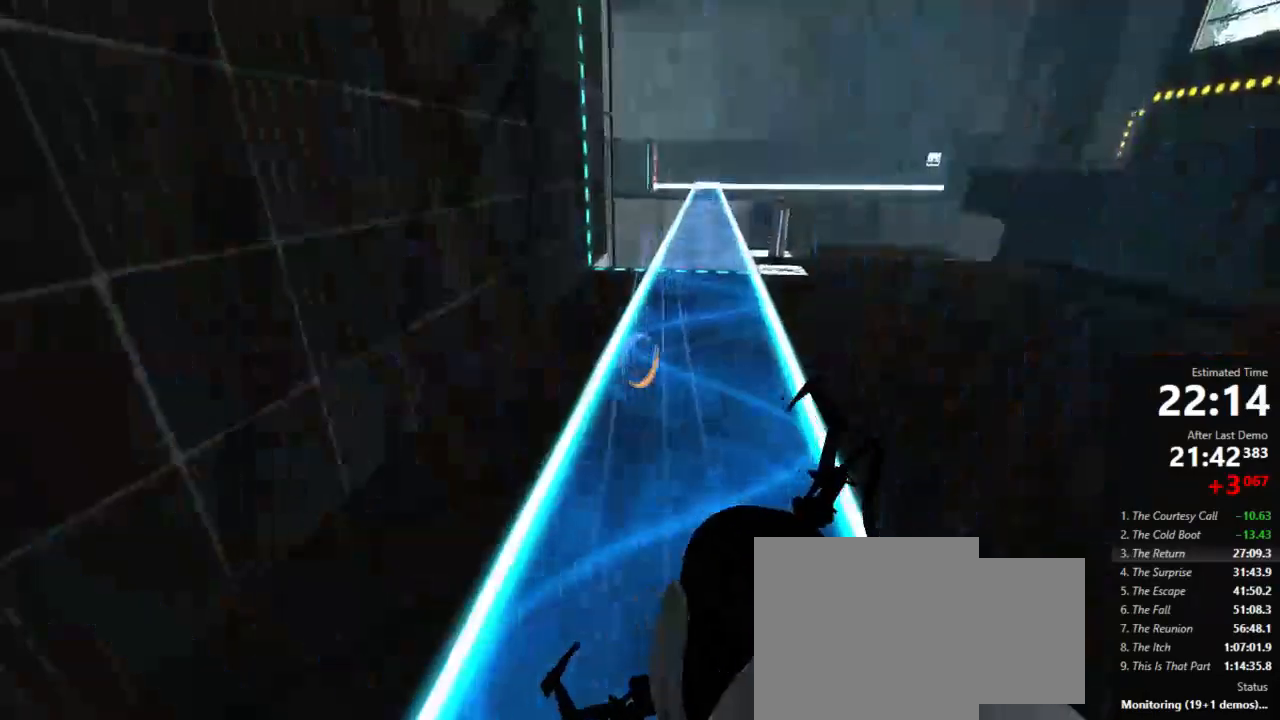
{"keys": ["w"], "mouse": [], "events": [[333, "d", "up"]]}
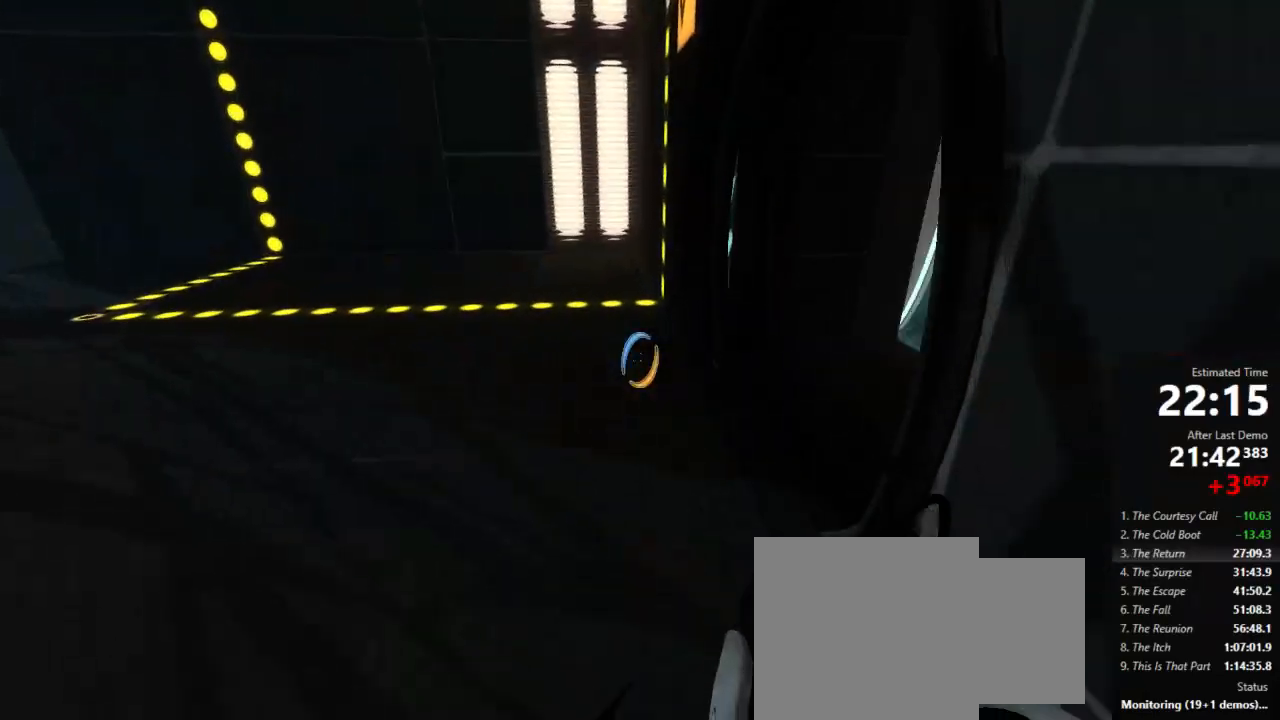
{"keys": ["d", "w"], "mouse": [], "events": [[244, "d", "down"]]}
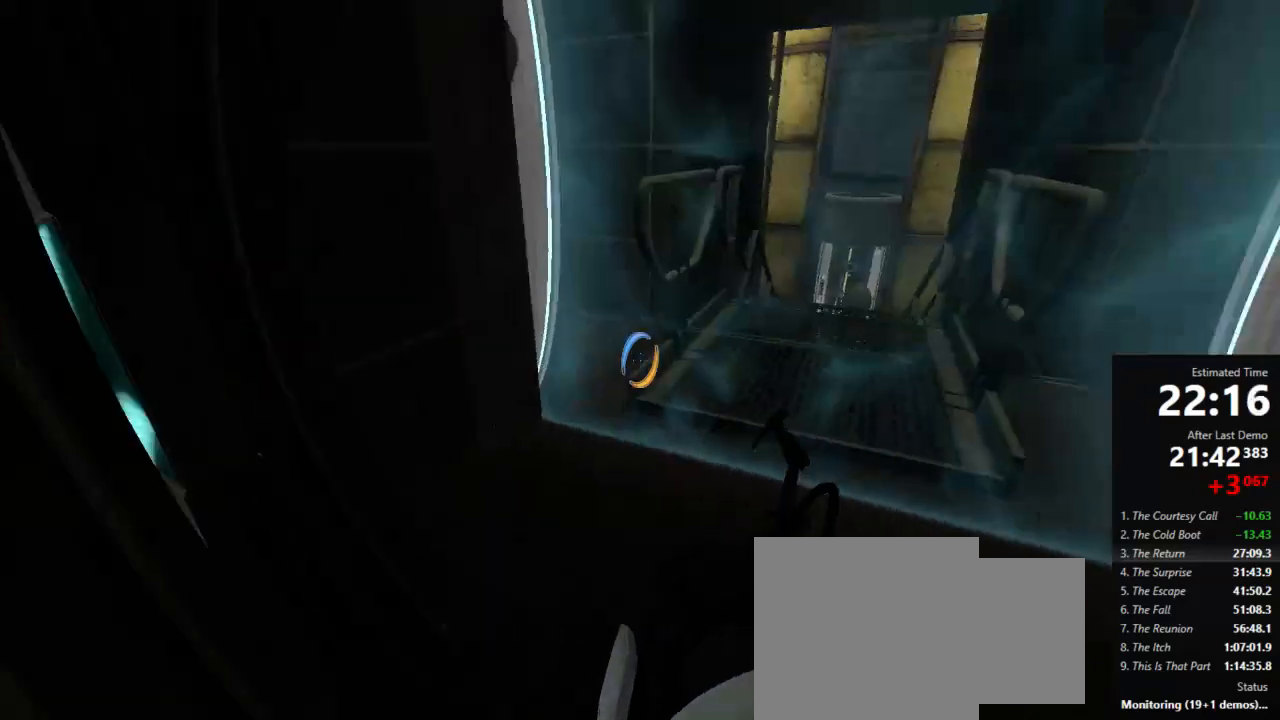
{"keys": ["d"], "mouse": [], "events": [[111, "jump", "down"], [156, "a", "down"], [178, "d", "up"], [178, "w", "up"], [222, "jump", "up"], [445, "a", "up"], [445, "d", "down"]]}
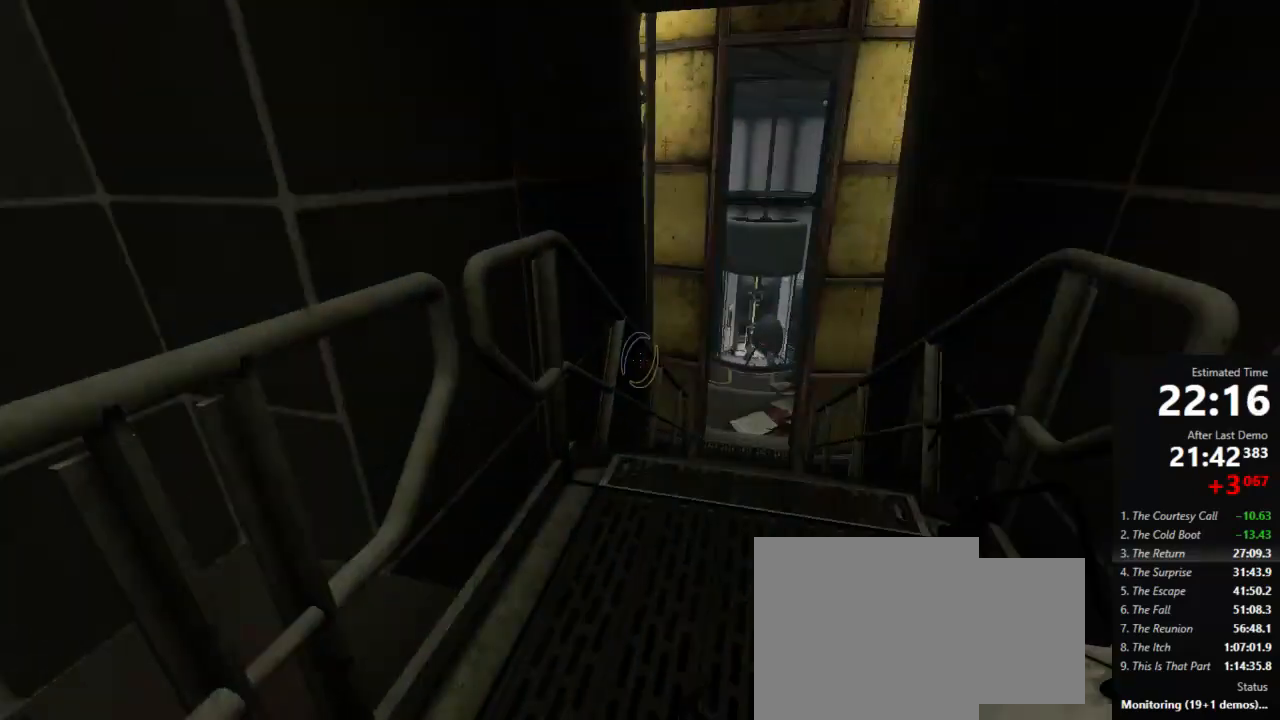
{"keys": ["a"], "mouse": [], "events": [[22, "jump", "down"], [200, "a", "down"], [200, "jump", "up"], [244, "d", "up"]]}
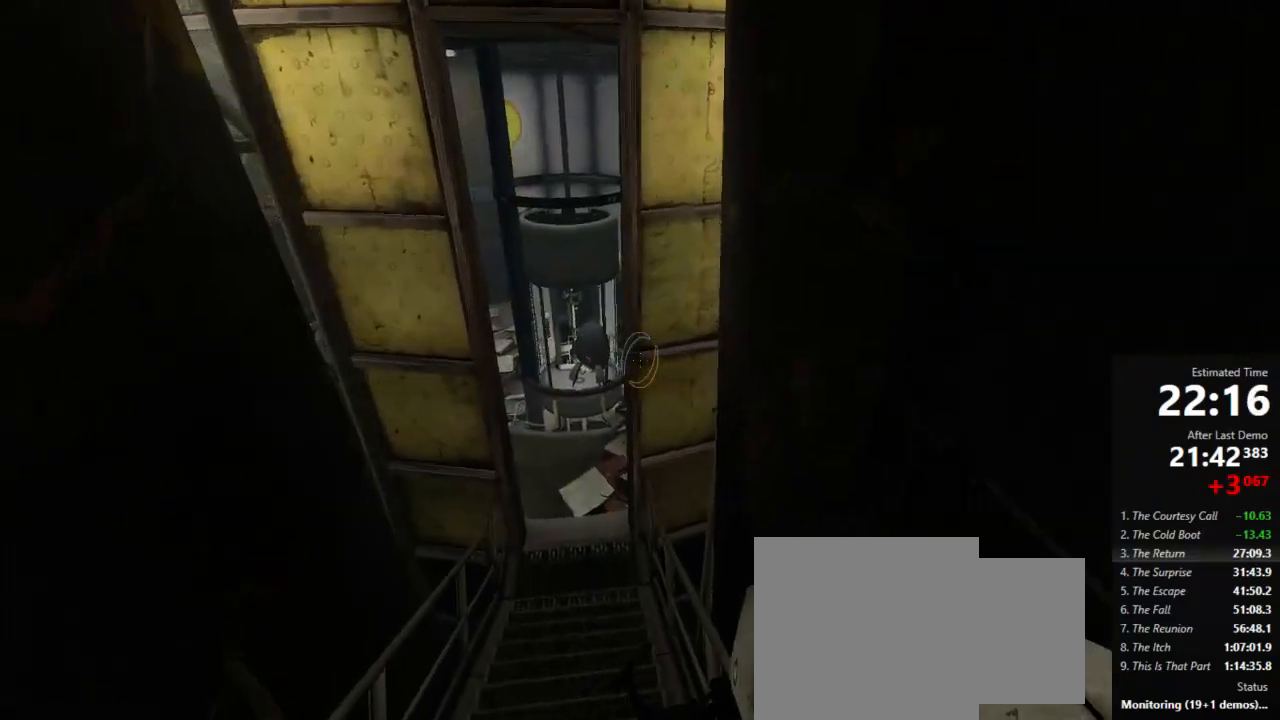
{"keys": ["d", "jump"], "mouse": [], "events": [[245, "d", "down"], [267, "a", "up"], [467, "jump", "down"]]}
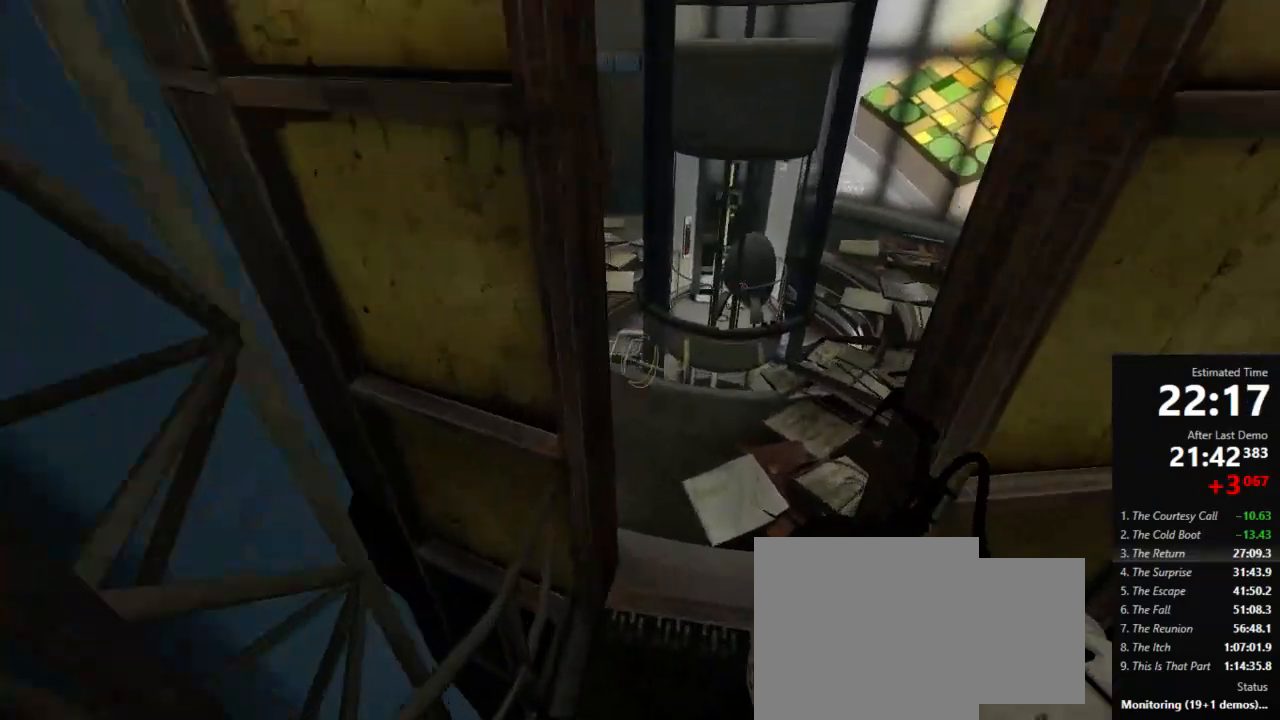
{"keys": ["a"], "mouse": [], "events": [[222, "a", "down"], [222, "jump", "up"], [244, "d", "up"], [244, "jump", "down"], [289, "jump", "up"]]}
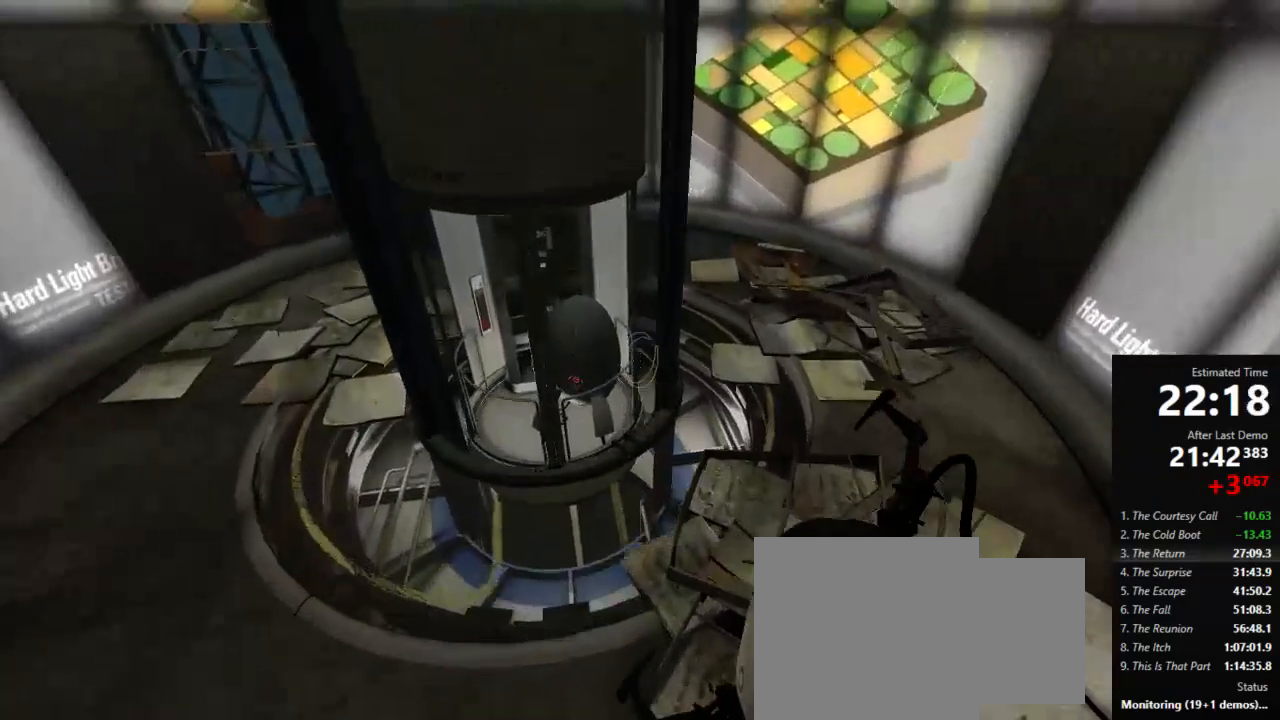
{"keys": ["a", "w"], "mouse": ["left", "right"], "events": [[178, "a", "up"], [178, "d", "down"], [311, "d", "up"], [311, "w", "down"], [400, "a", "down"], [467, "mouse_left", "down"], [489, "mouse_right", "down"]]}